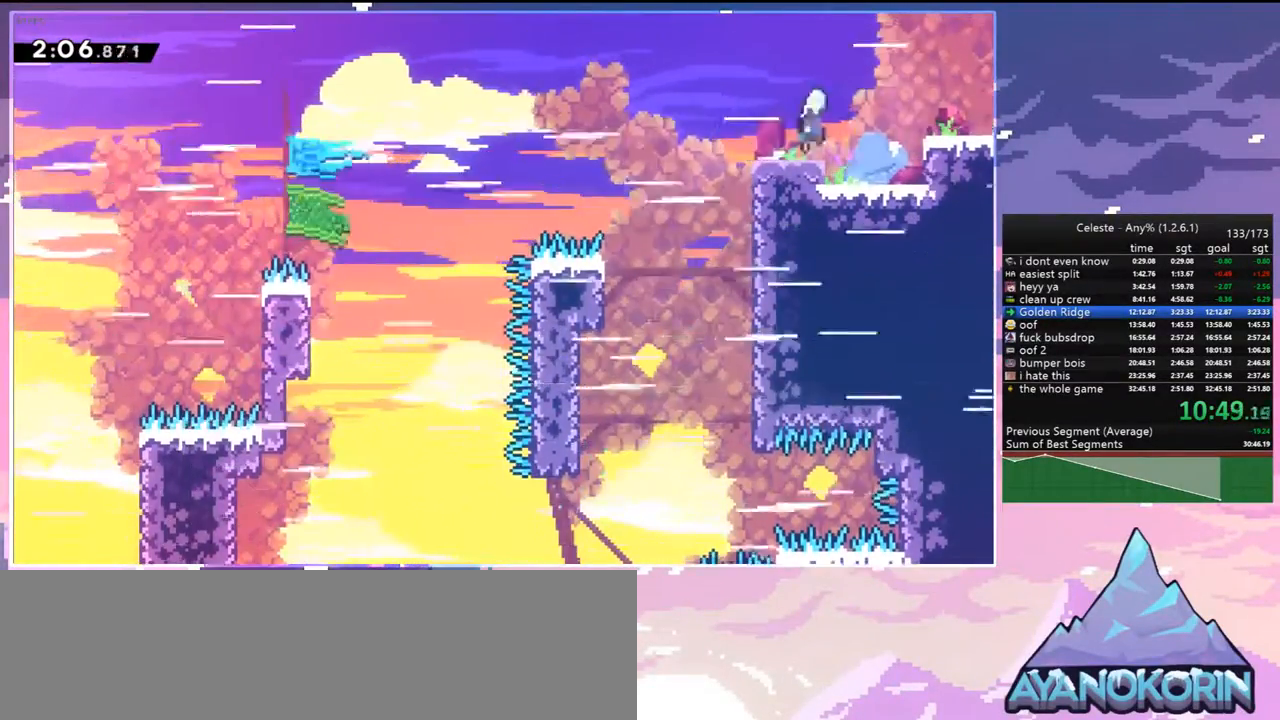
Gameplay with keyboard; each line is a JSON object with the keys held at the frame after it. "events" lists presses ("down") and releases ("up") of "dash", "down", "grab", "jump", "jump2", "left", "menu", "right", "skip" and "up" between this image and that frame as [ms after this image, input, new state], when the widget could be followed in between. No other keys are recorded. Mouse input is not recorded. Key names are as the overlay labels them; some are game actions (e.g. jump) rather than physical keys.
{"keys": ["grab", "jump", "jump2", "right"], "events": [[17, "jump", "down"], [67, "dash", "up"], [67, "down", "up"], [67, "jump2", "down"]]}
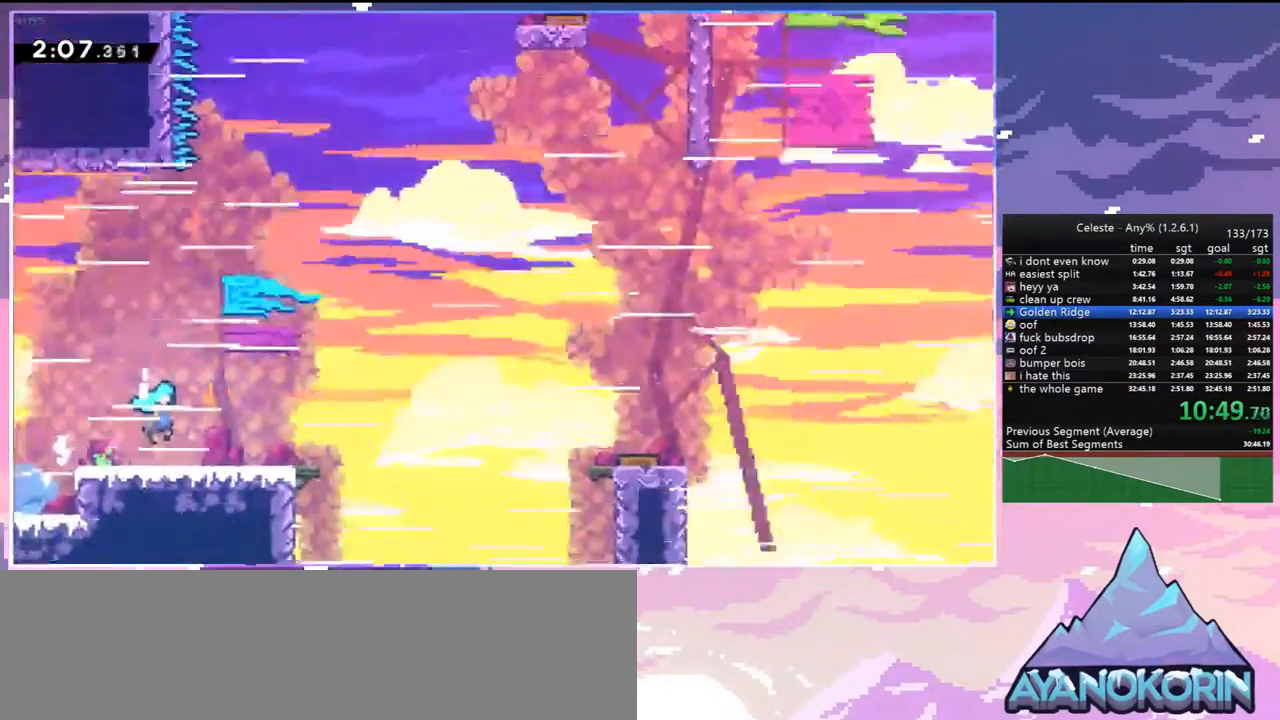
{"keys": ["grab", "jump", "jump2", "right"], "events": []}
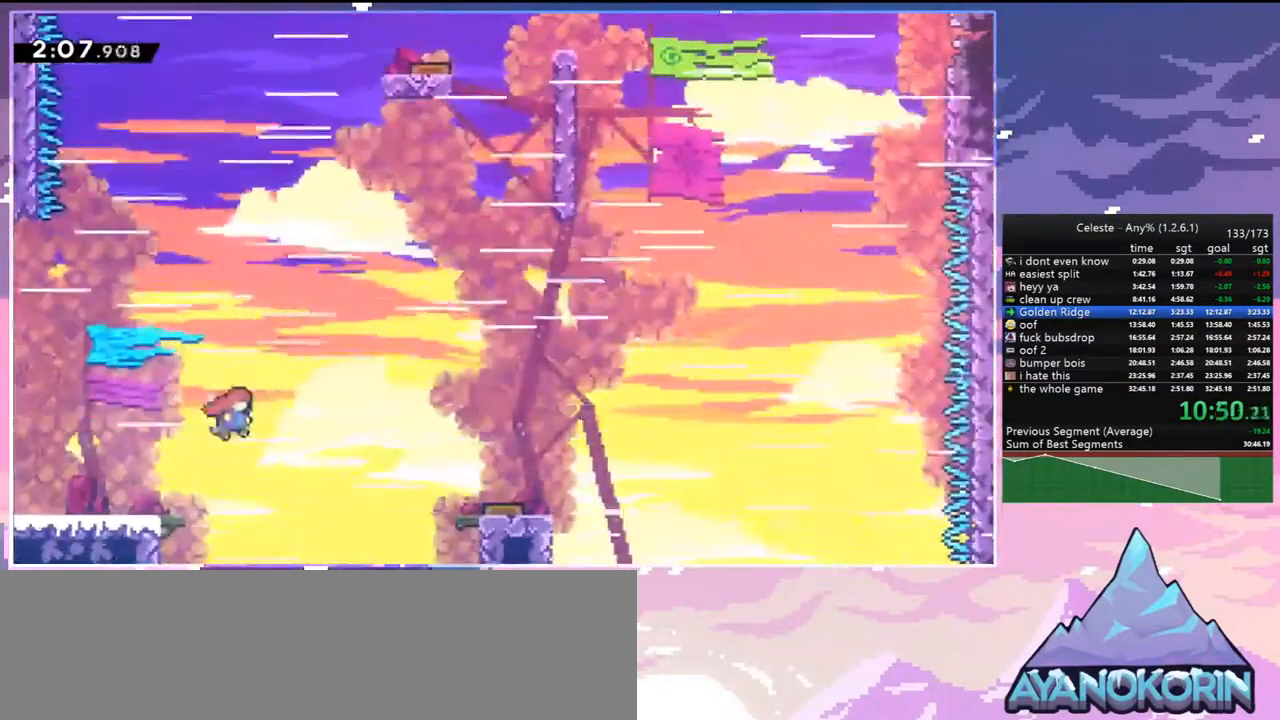
{"keys": ["left"], "events": [[133, "grab", "up"], [183, "dash", "down"], [183, "down", "down"], [233, "jump", "up"], [233, "jump2", "up"], [283, "right", "up"], [383, "dash", "up"], [383, "left", "down"], [467, "down", "up"]]}
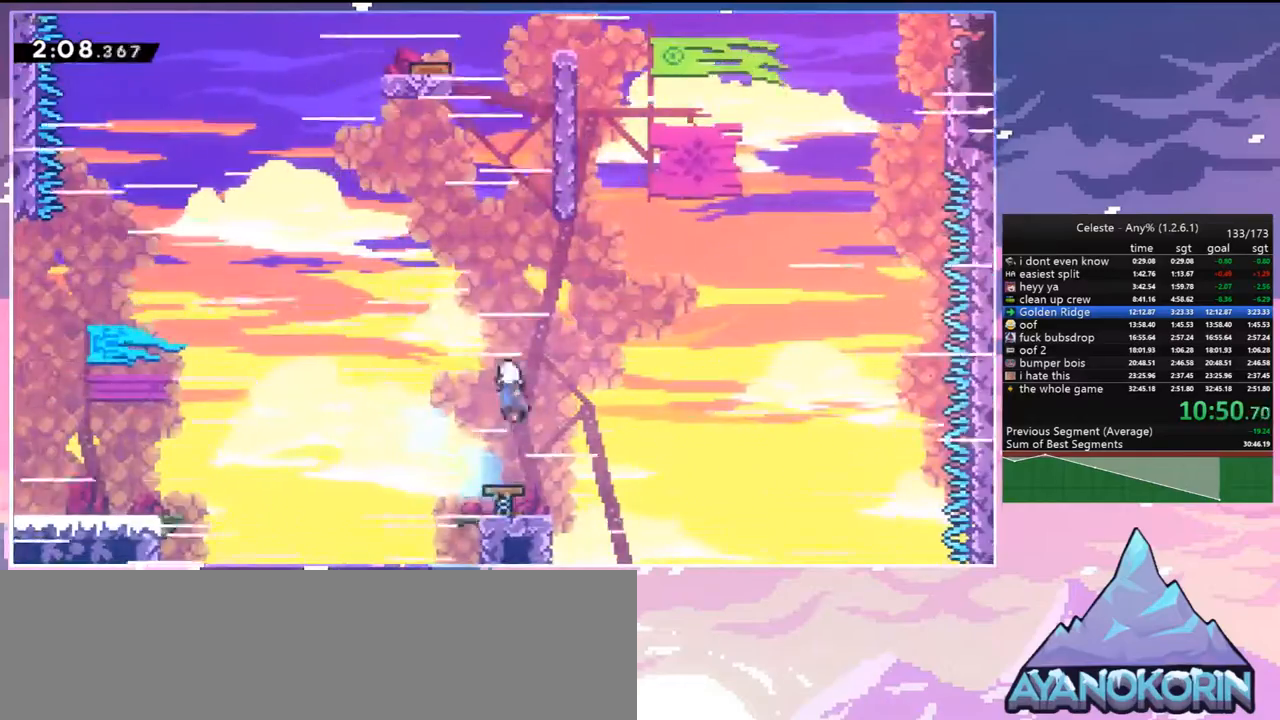
{"keys": ["dash", "jump", "right", "up"], "events": [[150, "left", "up"], [150, "up", "down"], [250, "dash", "down"], [483, "jump", "down"], [483, "right", "down"]]}
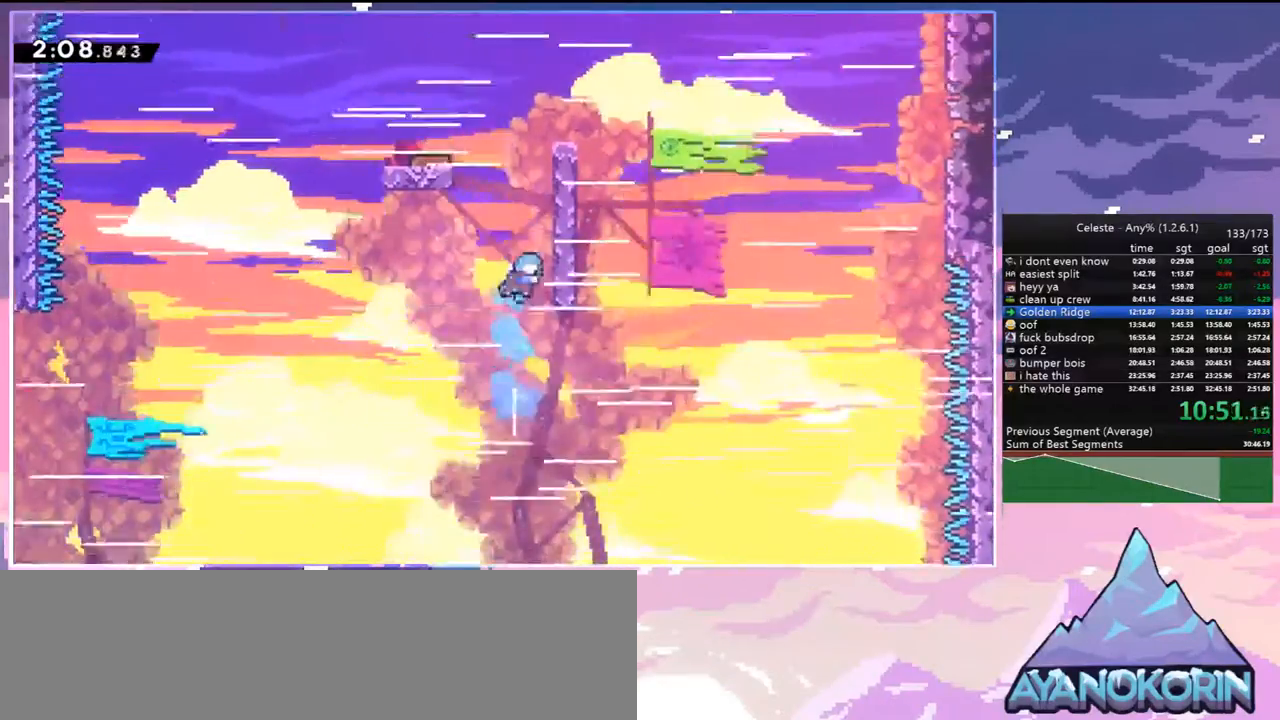
{"keys": ["grab", "jump", "up"], "events": [[33, "grab", "down"], [133, "jump", "up"], [167, "dash", "up"], [267, "right", "up"], [500, "jump", "down"]]}
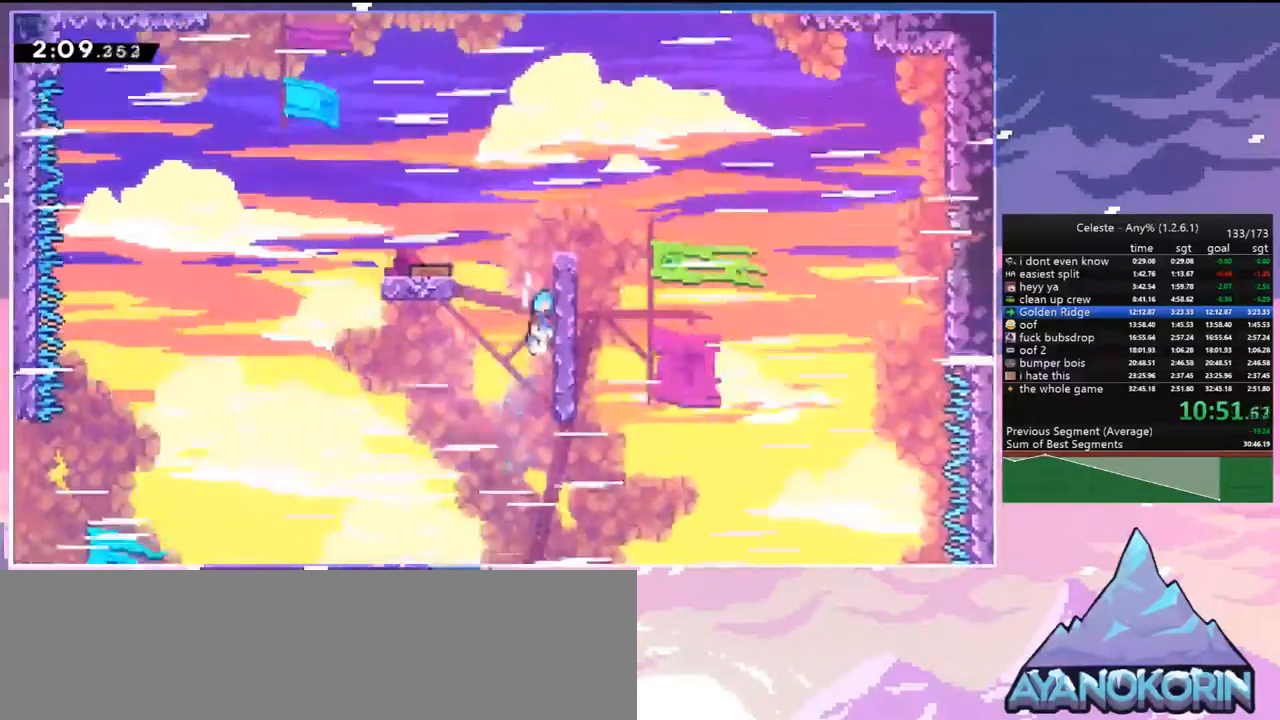
{"keys": ["grab", "up"], "events": [[183, "jump", "up"]]}
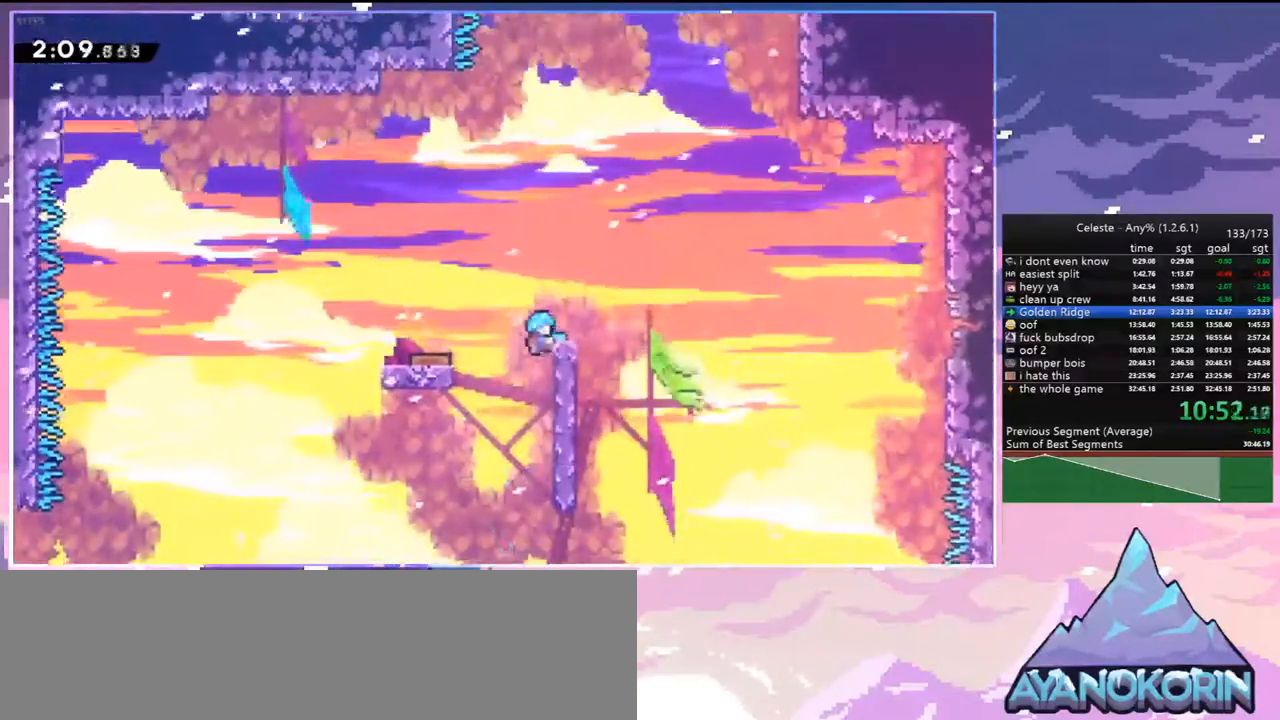
{"keys": ["down", "jump", "right"], "events": [[150, "grab", "up"], [150, "up", "up"], [200, "down", "down"], [200, "right", "down"], [250, "dash", "down"], [350, "jump", "down"], [433, "dash", "up"]]}
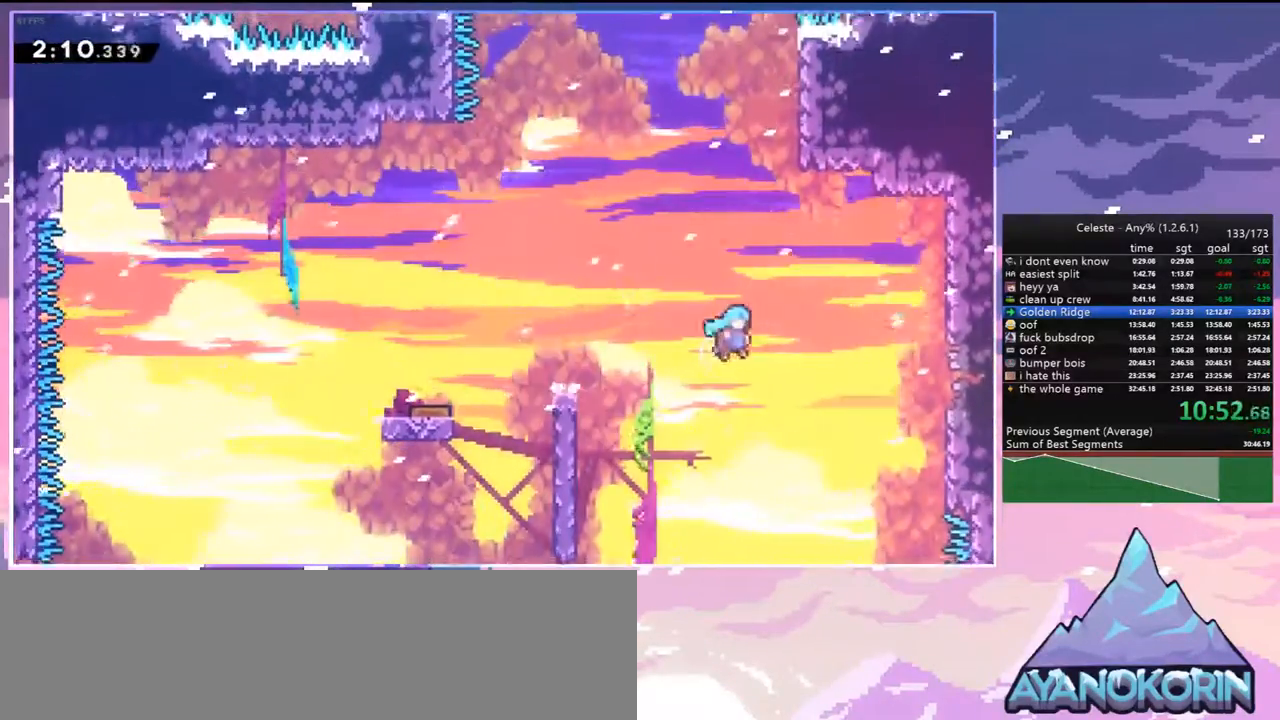
{"keys": ["down", "right"], "events": [[33, "jump", "up"]]}
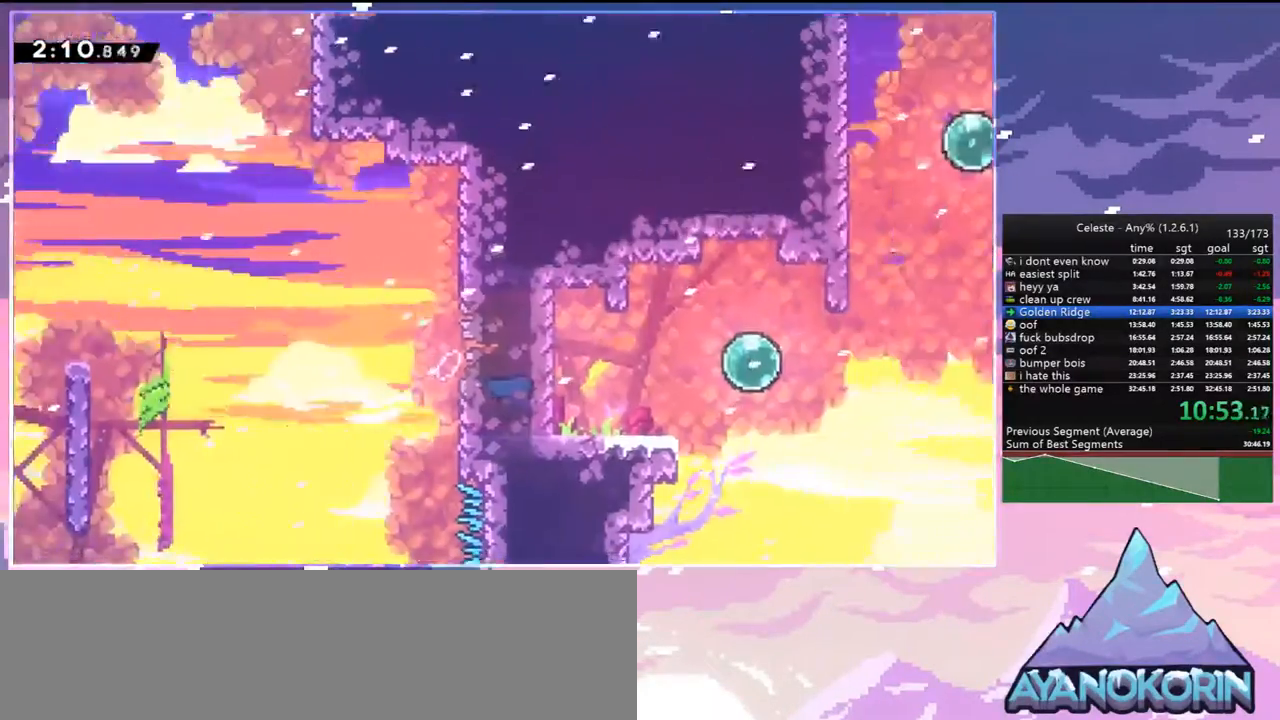
{"keys": ["down", "right"], "events": []}
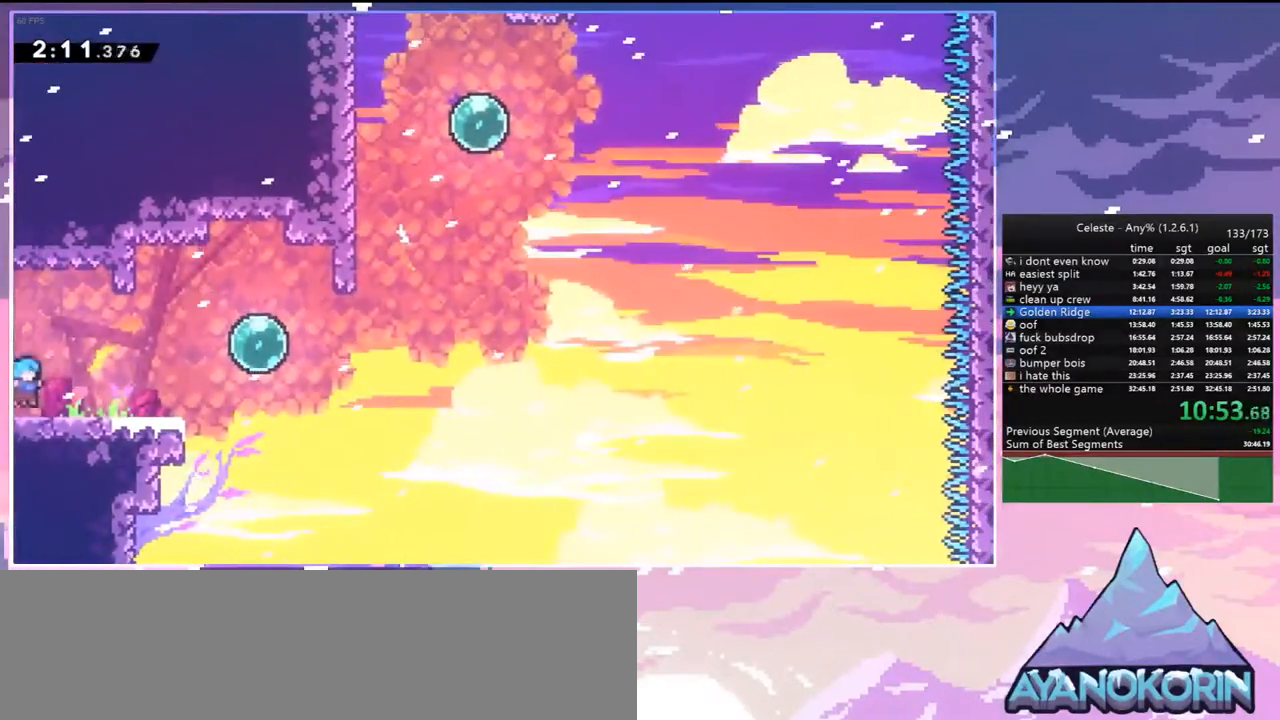
{"keys": ["dash", "right"], "events": [[17, "dash", "down"], [200, "jump", "down"], [300, "dash", "up"], [300, "down", "up"], [350, "dash", "down"], [400, "jump", "up"]]}
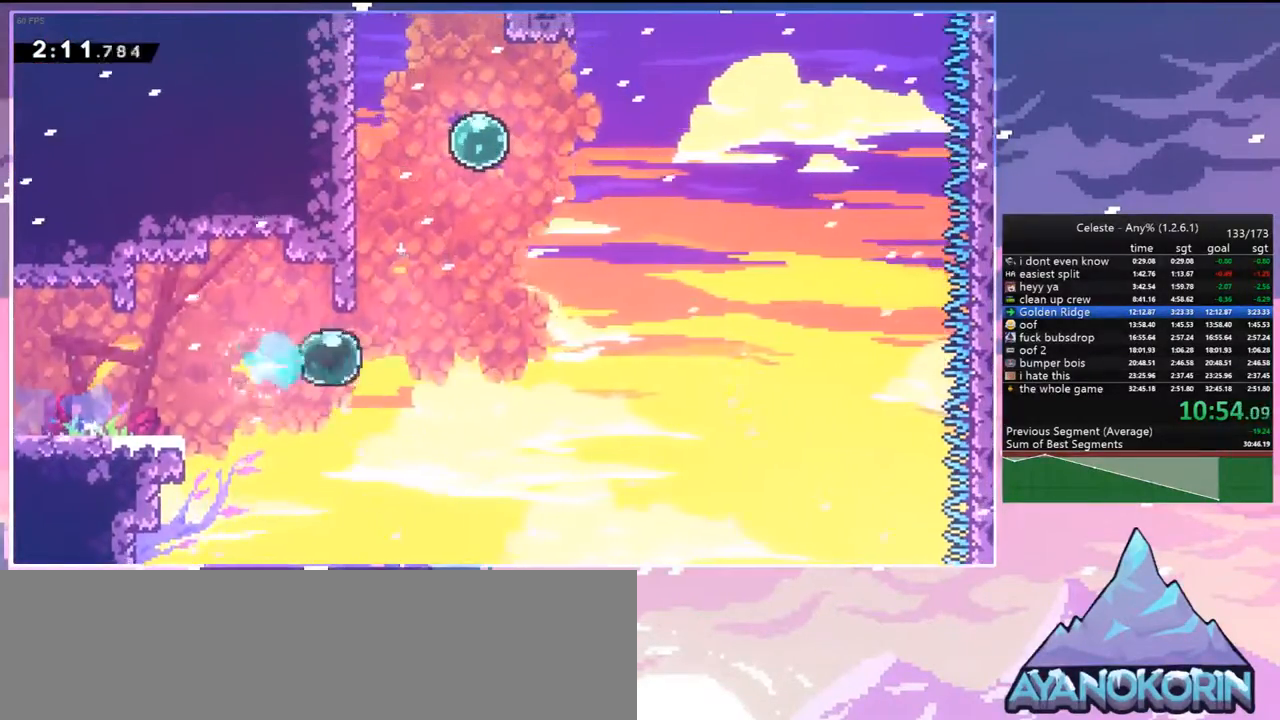
{"keys": ["jump", "left", "right"], "events": [[33, "dash", "up"], [33, "up", "down"], [83, "dash", "down"], [83, "right", "up"], [267, "left", "down"], [367, "dash", "up"], [367, "up", "up"], [500, "jump", "down"], [500, "right", "down"]]}
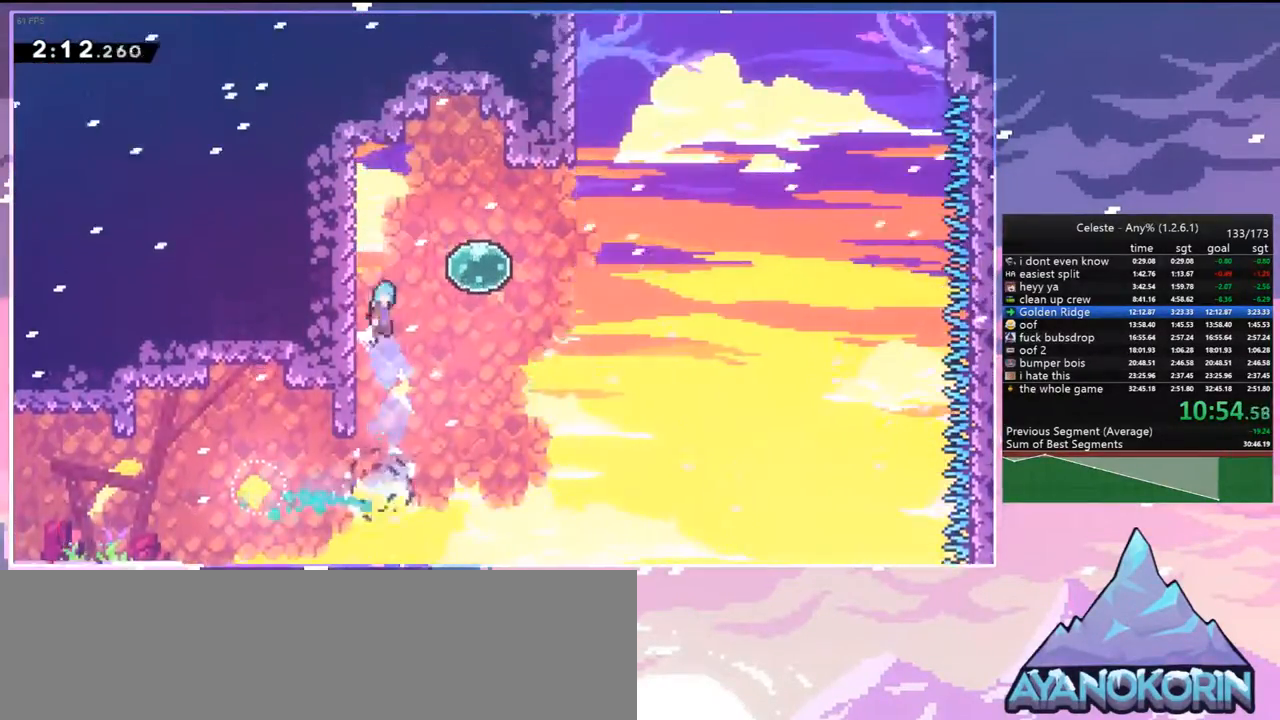
{"keys": ["right", "up"], "events": [[50, "left", "up"], [183, "up", "down"], [283, "dash", "down"], [283, "jump", "up"], [417, "dash", "up"]]}
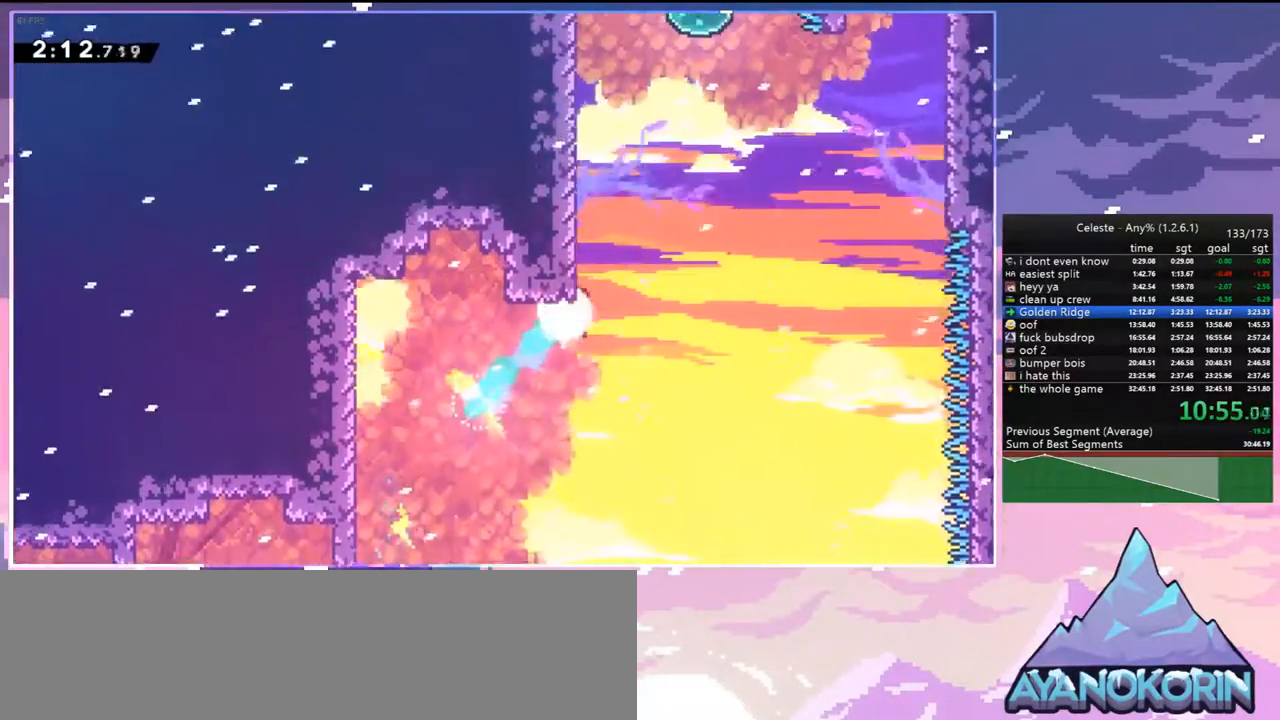
{"keys": ["jump", "right"], "events": [[67, "dash", "down"], [67, "right", "up"], [350, "jump", "down"], [383, "dash", "up"], [383, "right", "down"], [433, "up", "up"]]}
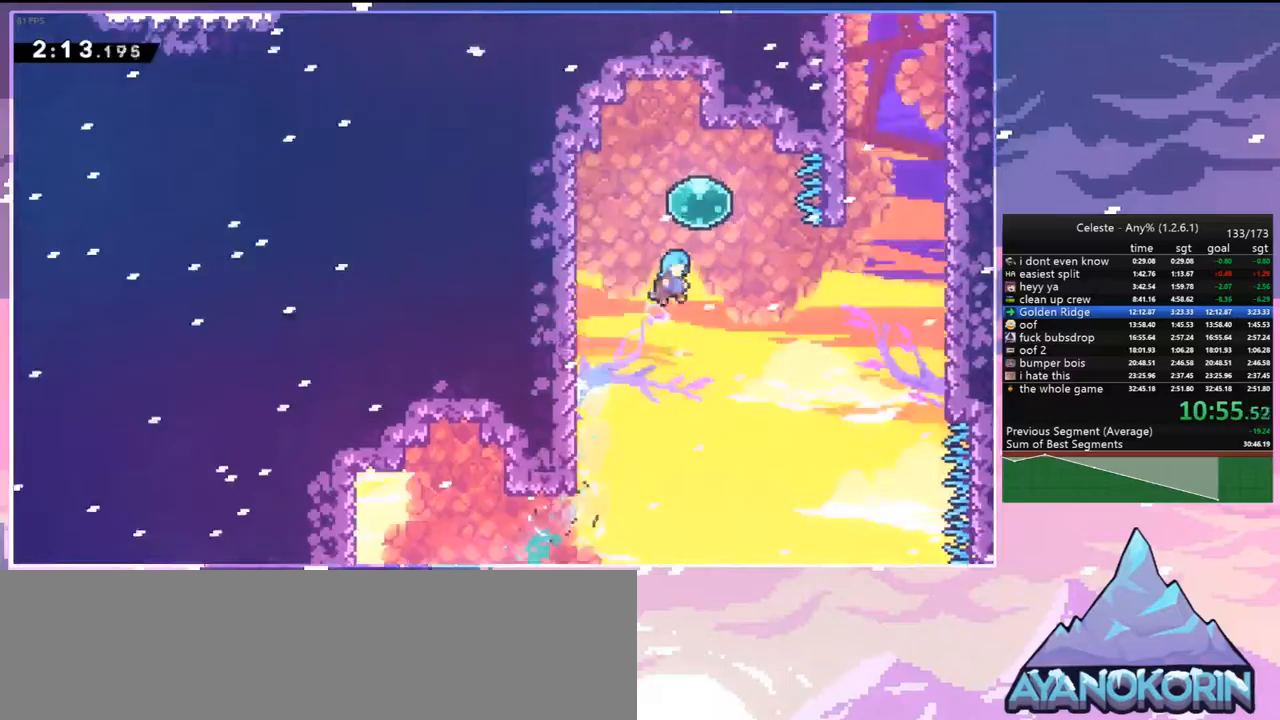
{"keys": ["dash", "right", "up"], "events": [[83, "down", "down"], [117, "dash", "down"], [117, "jump", "up"], [267, "dash", "up"], [267, "down", "up"], [350, "up", "down"], [450, "dash", "down"]]}
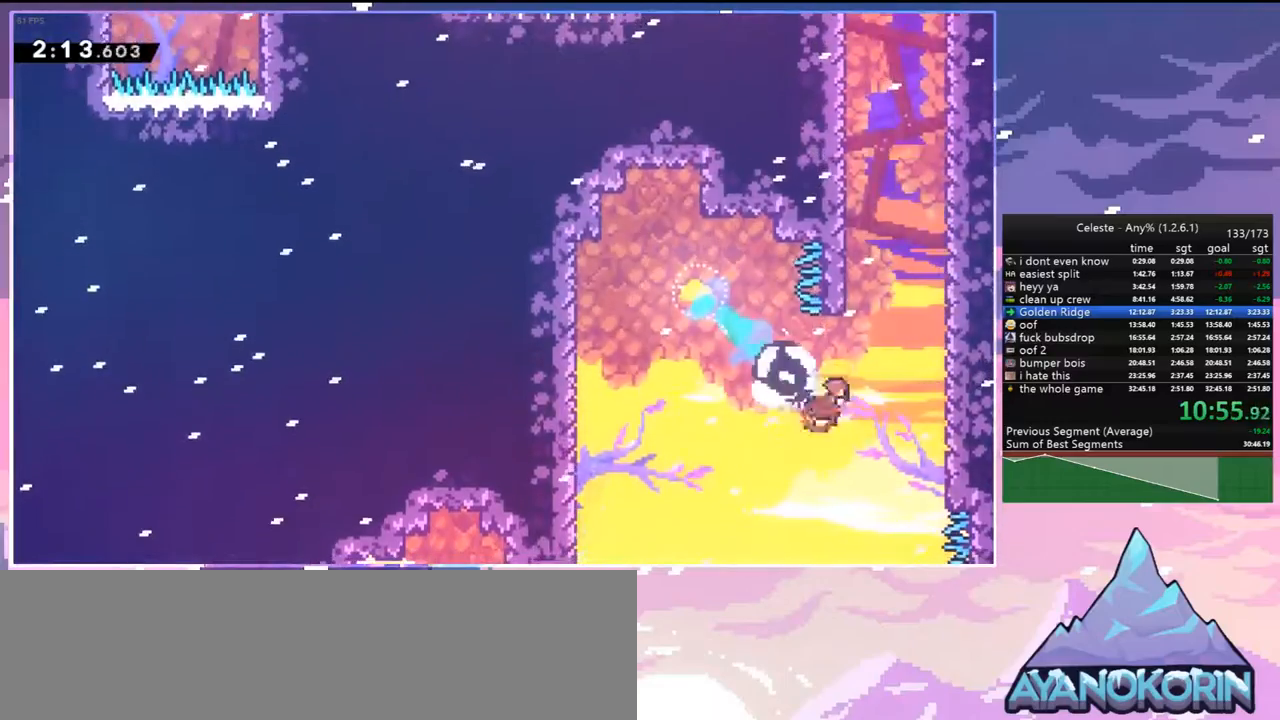
{"keys": ["grab", "jump", "right", "up"], "events": [[100, "grab", "down"], [183, "dash", "up"], [183, "jump", "down"], [283, "jump2", "down"], [333, "jump", "up"], [417, "jump", "down"], [417, "jump2", "up"]]}
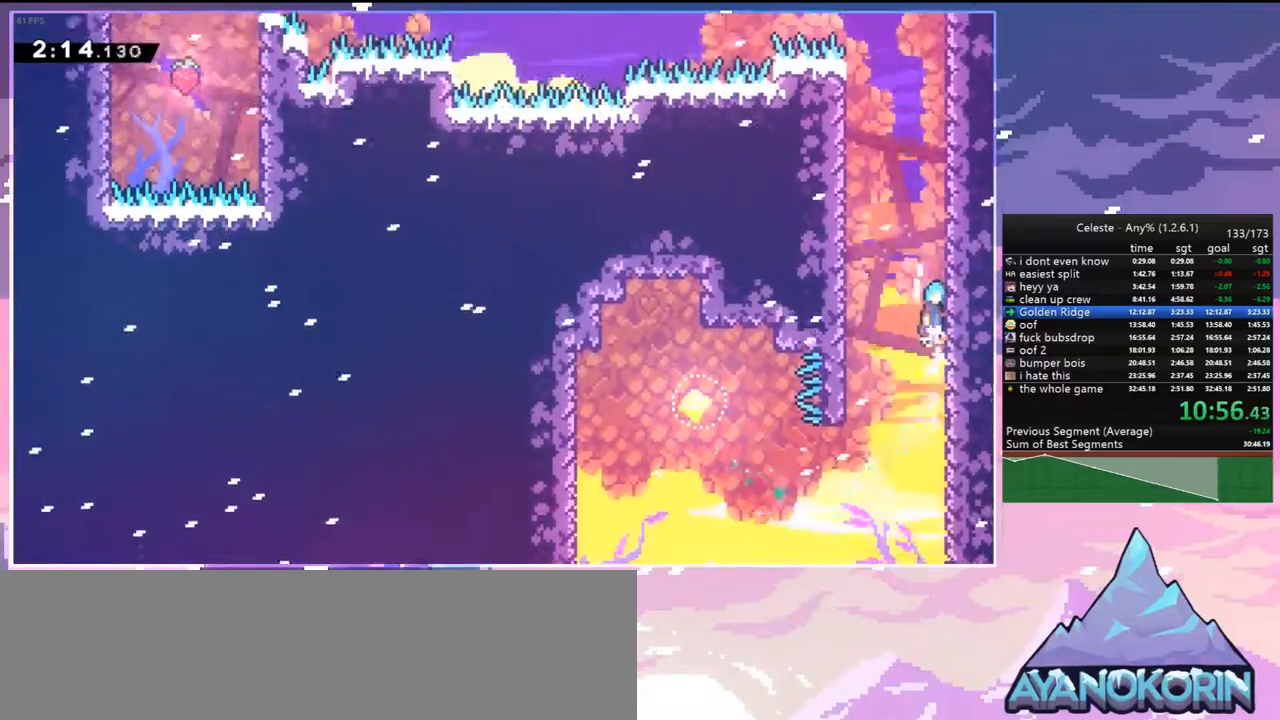
{"keys": ["jump", "right"], "events": [[17, "jump2", "down"], [67, "jump", "up"], [117, "up", "up"], [150, "grab", "up"], [150, "jump2", "up"], [200, "jump", "down"], [250, "left", "down"], [300, "right", "up"], [350, "jump", "up"], [433, "jump", "down"], [433, "right", "down"], [483, "left", "up"]]}
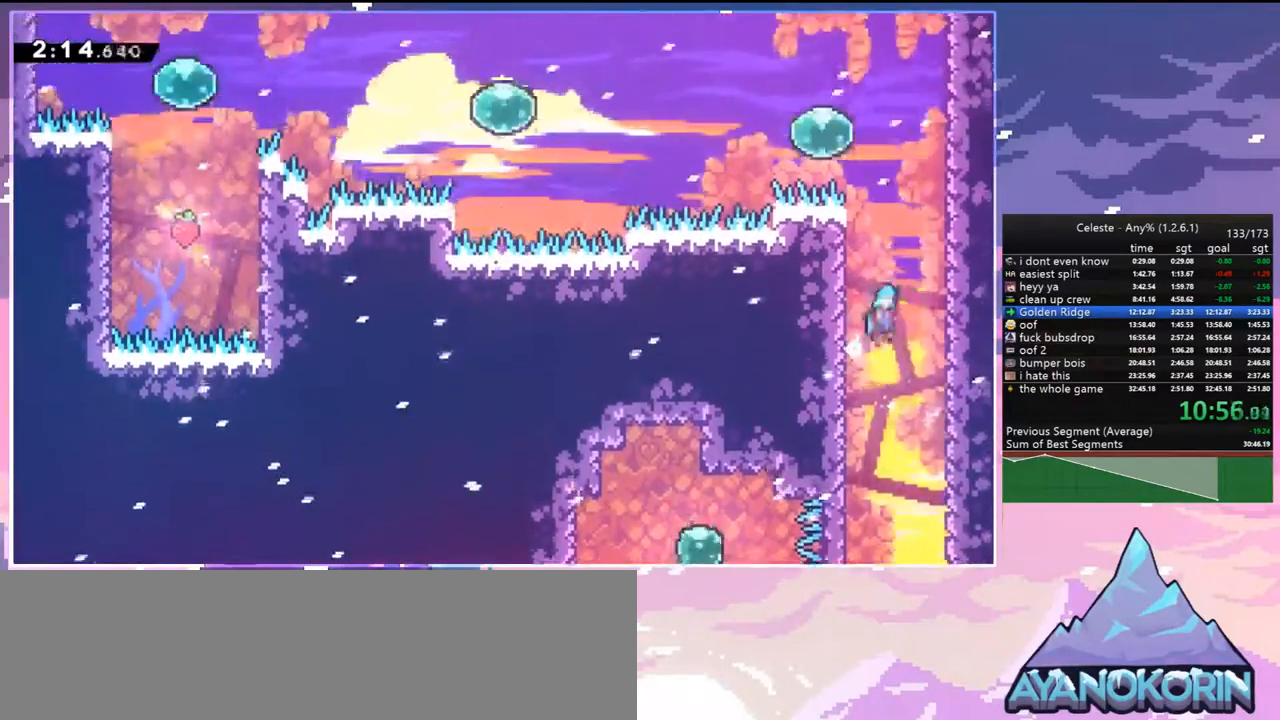
{"keys": ["left", "right"], "events": [[83, "jump", "up"], [117, "jump", "down"], [117, "left", "down"], [167, "right", "up"], [267, "jump", "up"], [367, "jump", "down"], [367, "right", "down"], [400, "left", "up"], [450, "jump", "up"], [500, "left", "down"]]}
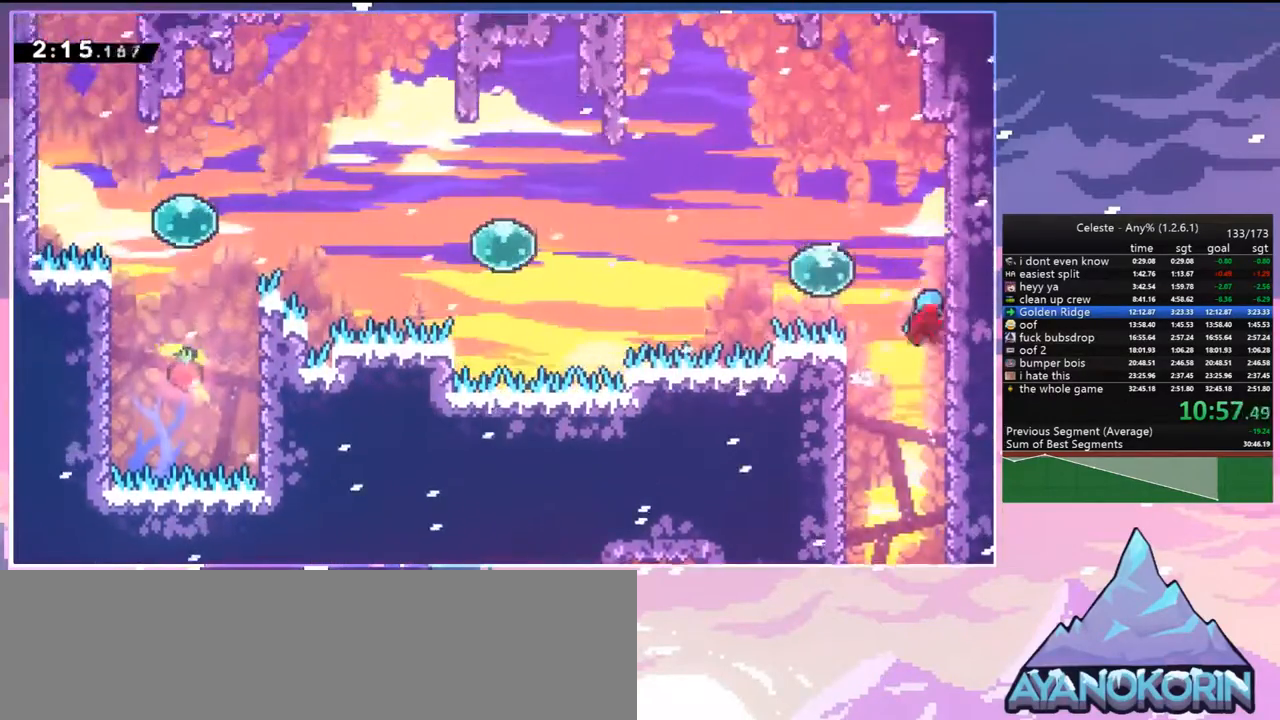
{"keys": ["left"], "events": [[50, "jump", "down"], [50, "right", "up"], [183, "jump", "up"], [283, "dash", "down"], [417, "dash", "up"]]}
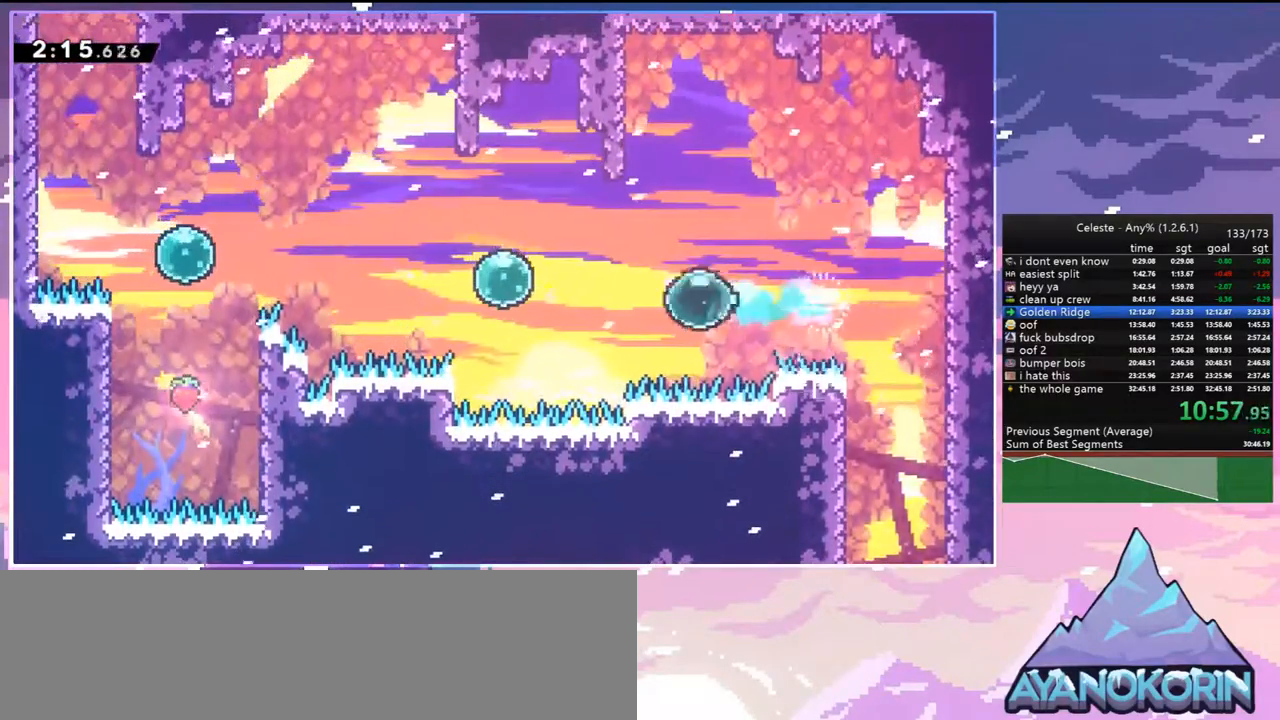
{"keys": ["left"], "events": [[67, "dash", "down"], [200, "dash", "up"], [350, "dash", "down"], [483, "dash", "up"]]}
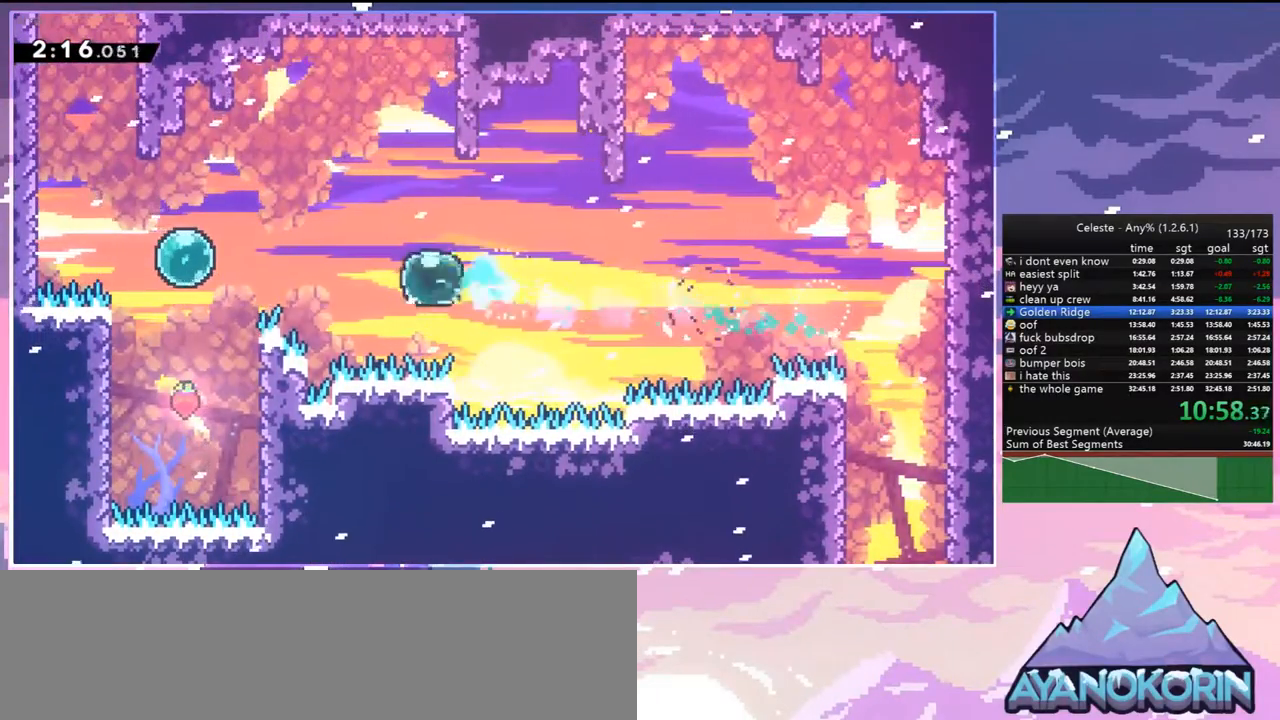
{"keys": ["dash", "left", "up"], "events": [[133, "dash", "down"], [267, "dash", "up"], [400, "up", "down"], [450, "dash", "down"]]}
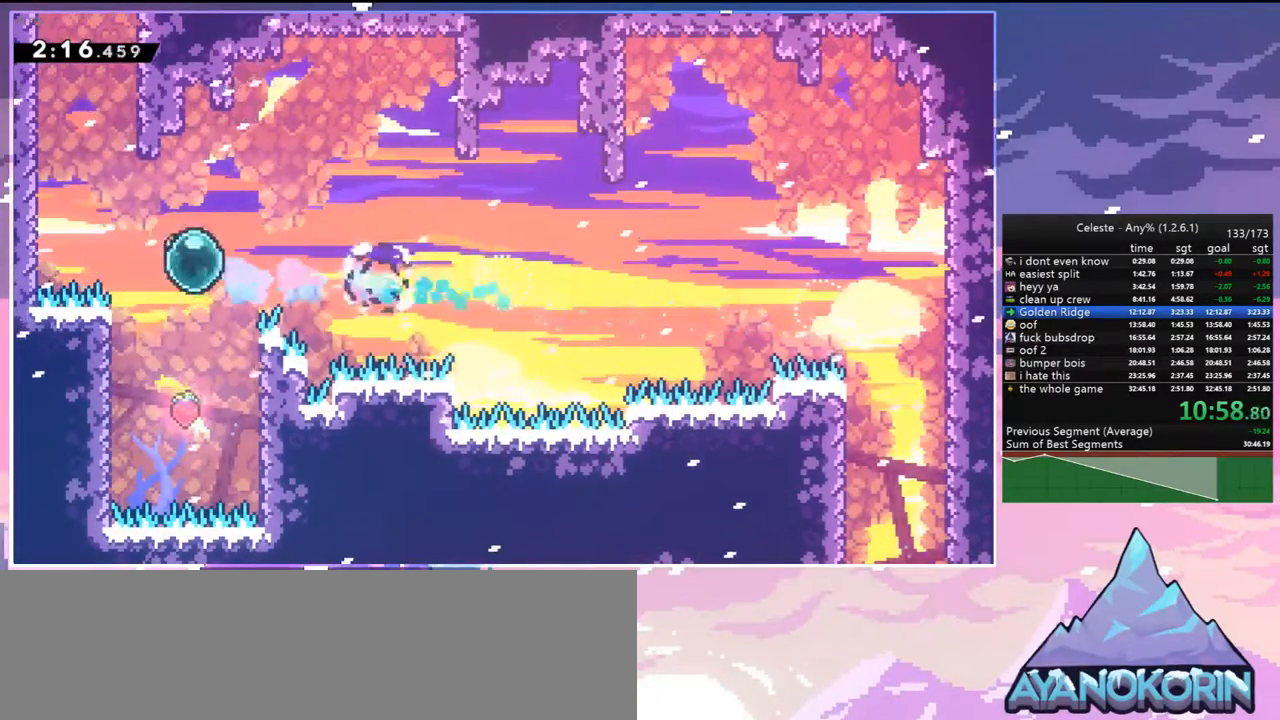
{"keys": ["grab", "jump2", "right", "up"], "events": [[100, "dash", "up"], [183, "left", "up"], [233, "dash", "down"], [233, "right", "down"], [333, "grab", "down"], [367, "jump", "down"], [417, "dash", "up"], [467, "jump", "up"], [467, "jump2", "down"]]}
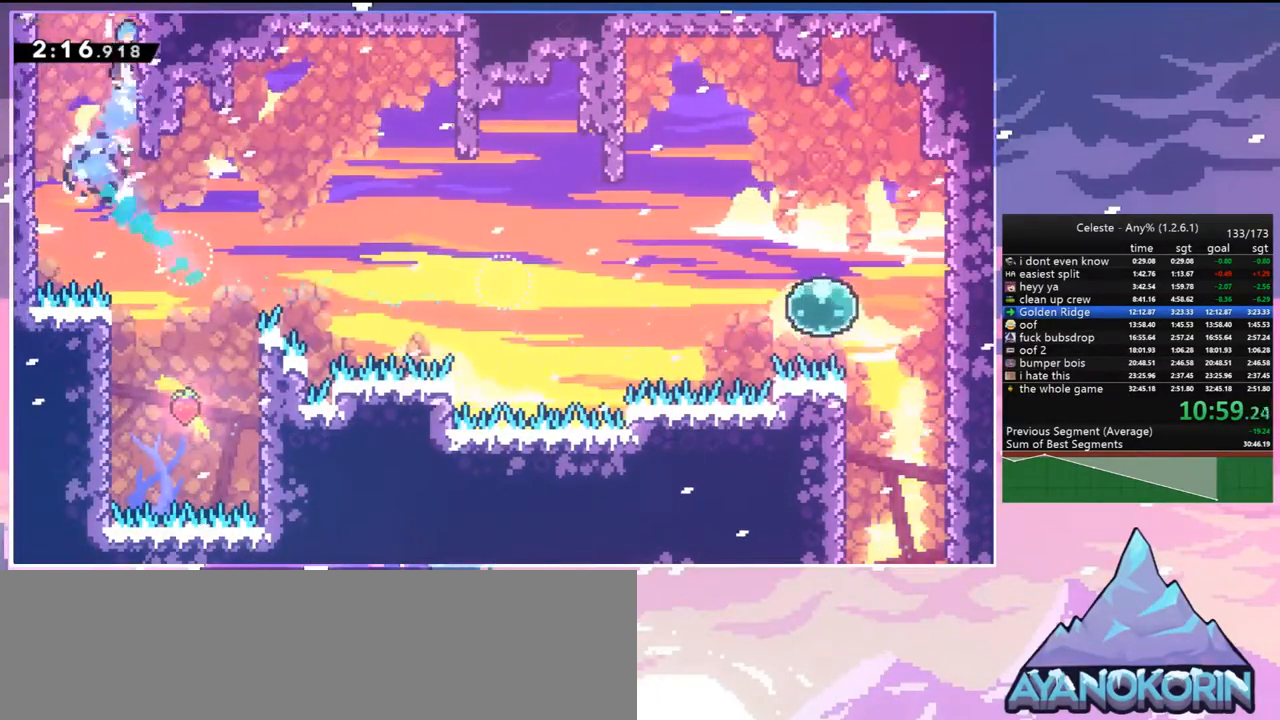
{"keys": ["down", "right"], "events": [[67, "jump", "down"], [100, "jump2", "up"], [200, "jump", "up"], [200, "jump2", "down"], [250, "jump", "down"], [300, "grab", "up"], [300, "jump2", "up"], [300, "up", "up"], [383, "jump", "up"], [433, "down", "down"]]}
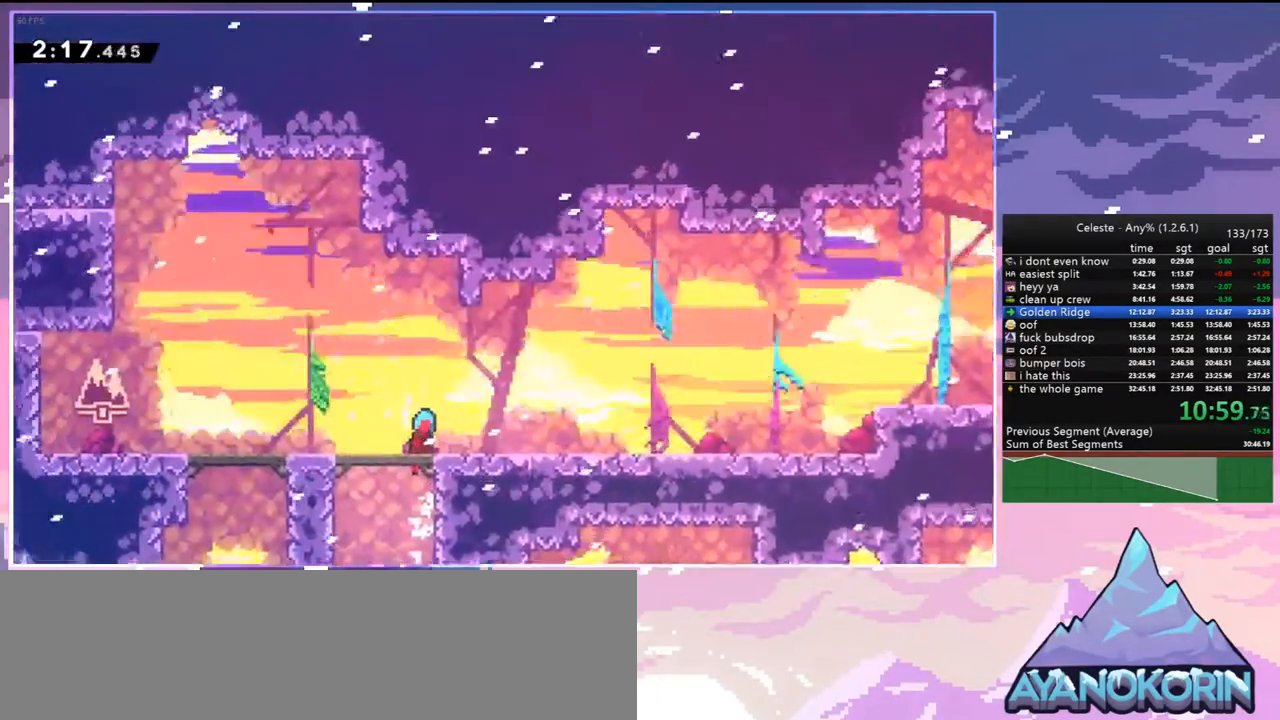
{"keys": ["down", "right"], "events": []}
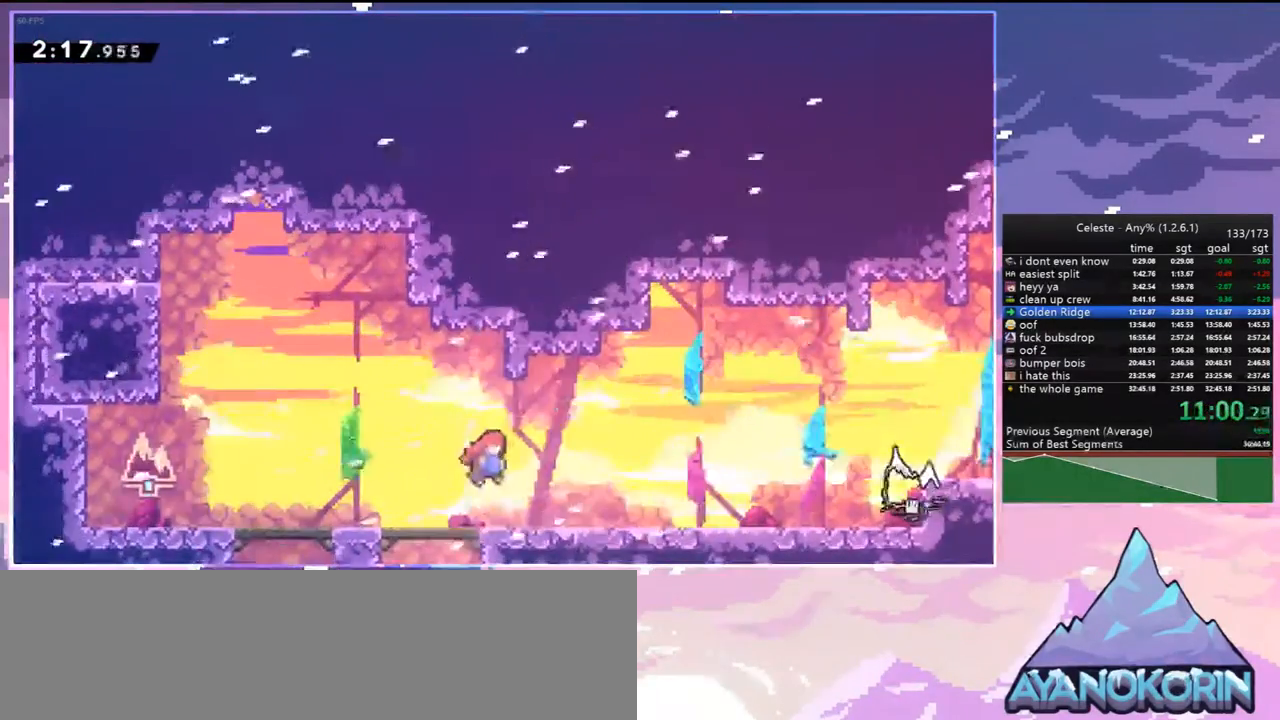
{"keys": ["right"], "events": [[50, "dash", "down"], [183, "dash", "up"], [283, "dash", "down"], [383, "dash", "up"], [383, "down", "up"]]}
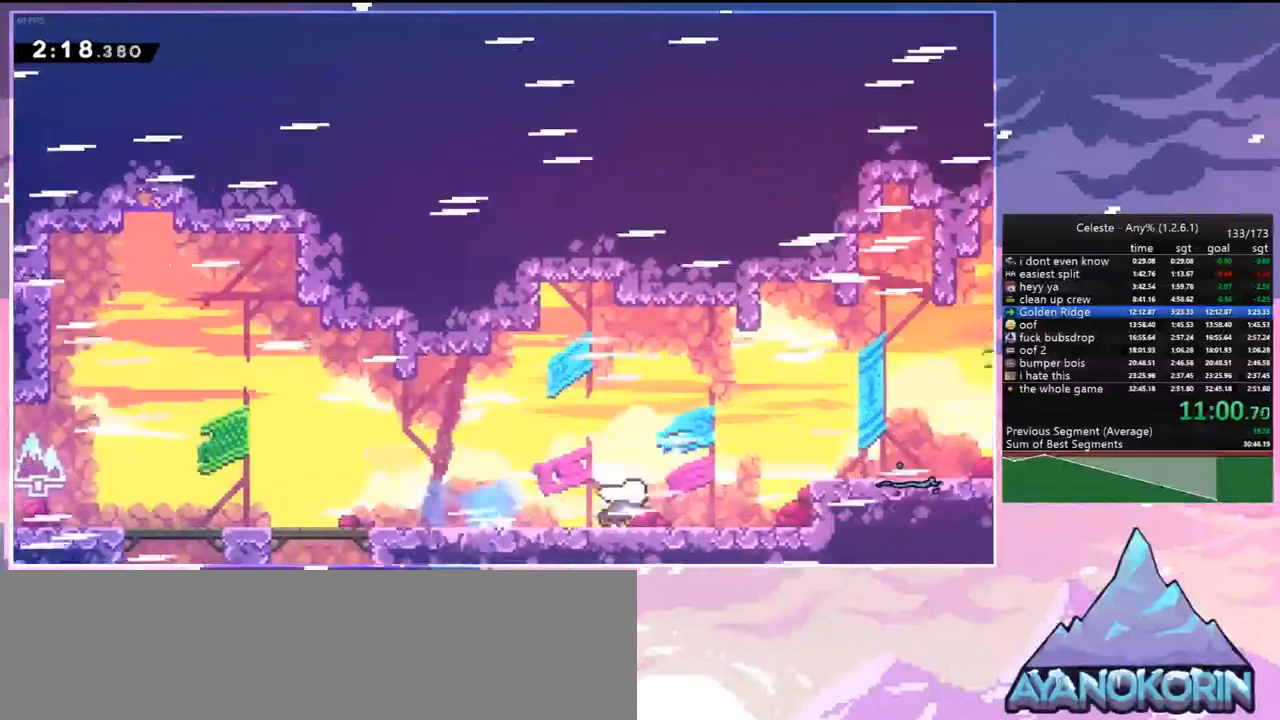
{"keys": ["down", "right"], "events": [[67, "jump", "down"], [200, "down", "down"], [250, "jump", "up"], [300, "dash", "down"], [383, "dash", "up"]]}
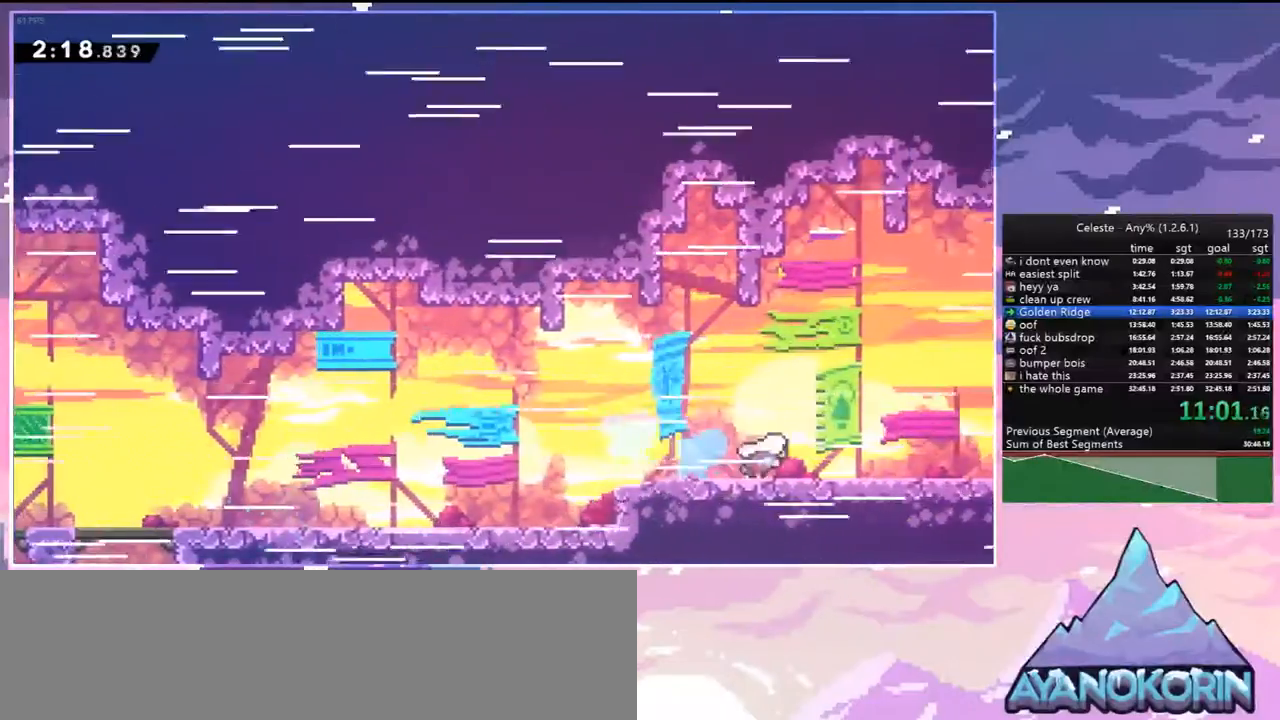
{"keys": ["down", "right"], "events": [[33, "dash", "down"], [33, "jump", "down"], [83, "dash", "up"], [83, "jump", "up"], [217, "jump", "down"], [267, "dash", "down"], [267, "jump", "up"], [367, "dash", "up"]]}
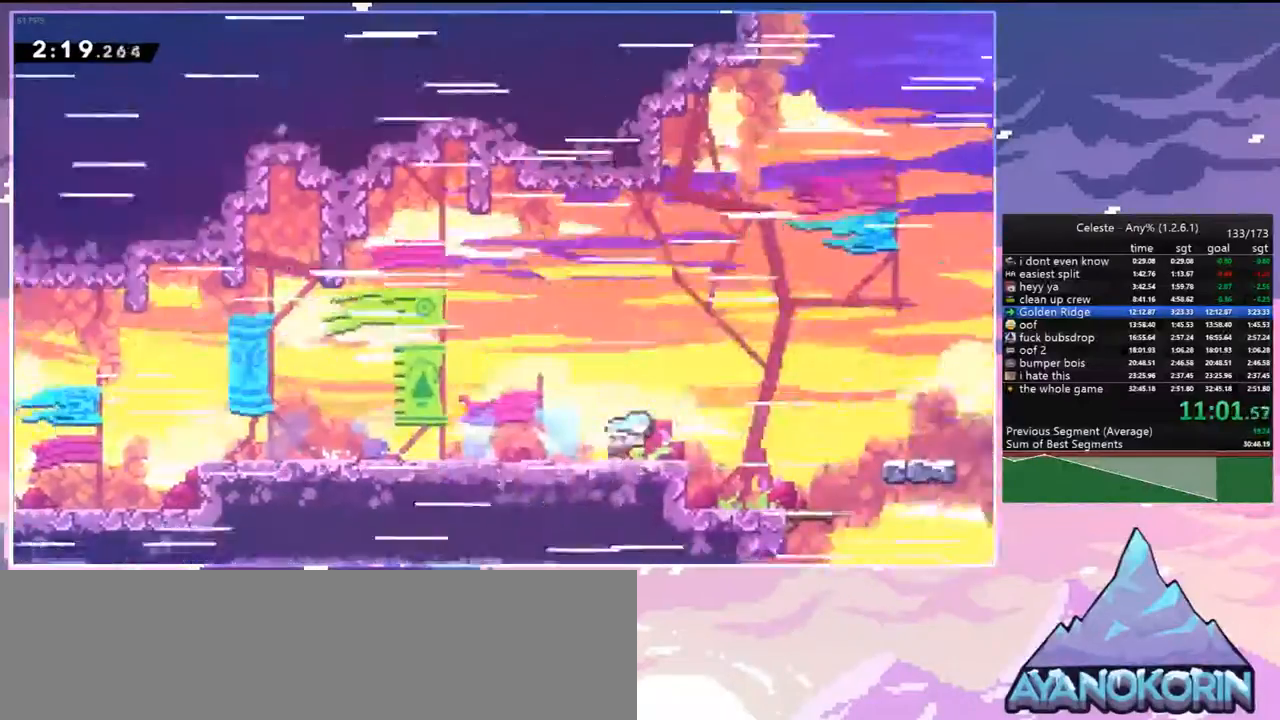
{"keys": ["right"], "events": [[100, "down", "up"]]}
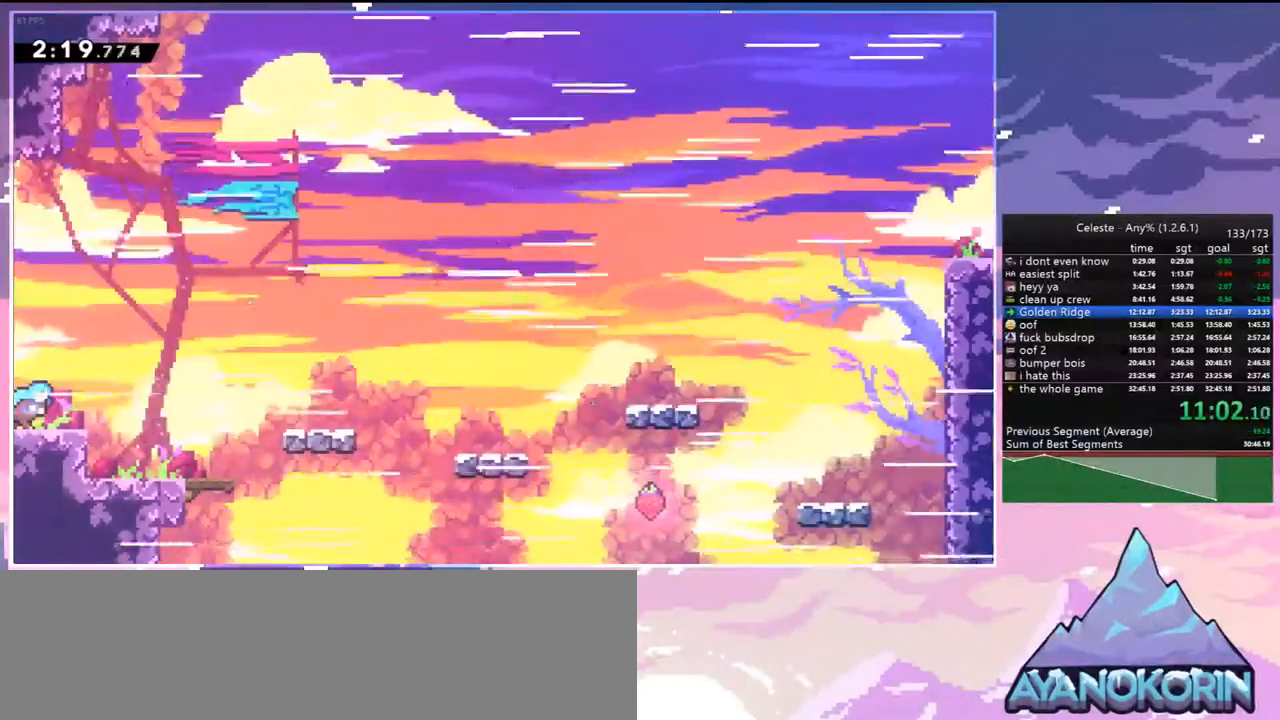
{"keys": ["dash", "down", "jump", "right"], "events": [[117, "jump", "down"], [433, "down", "down"], [483, "dash", "down"]]}
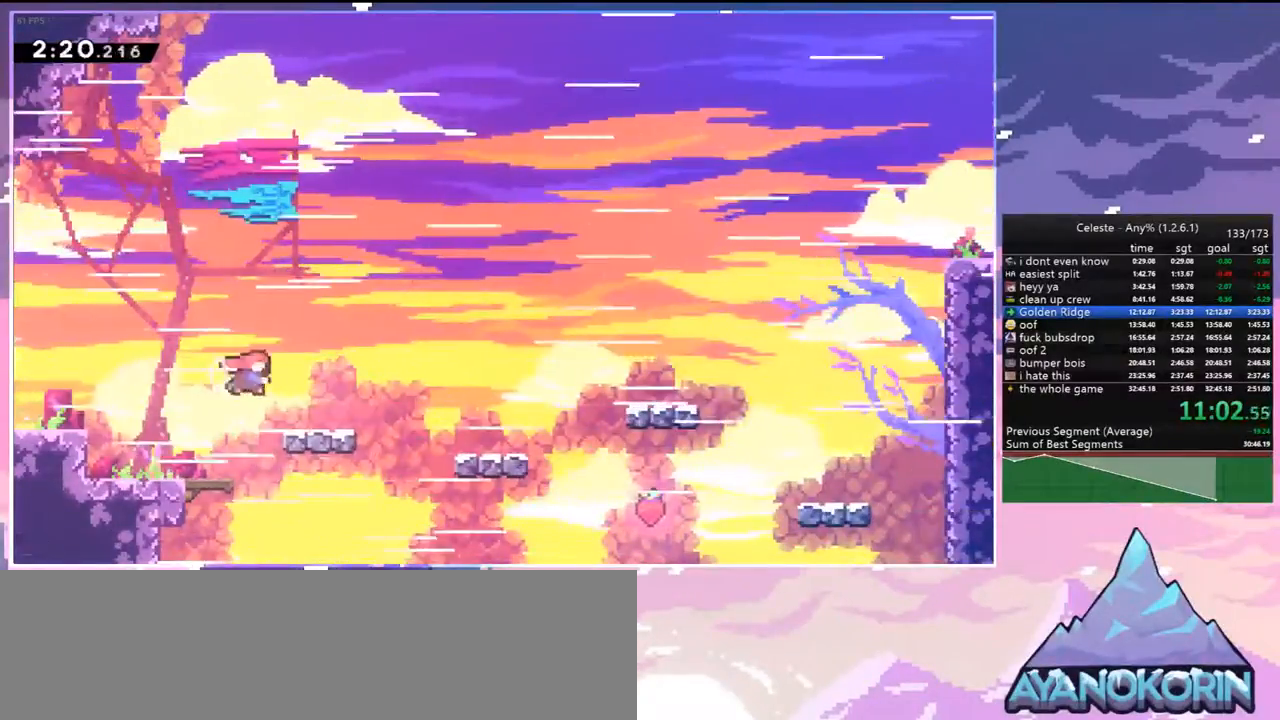
{"keys": ["dash", "right"], "events": [[33, "jump", "up"], [167, "jump", "down"], [217, "down", "up"], [317, "dash", "up"], [350, "jump", "up"], [500, "dash", "down"]]}
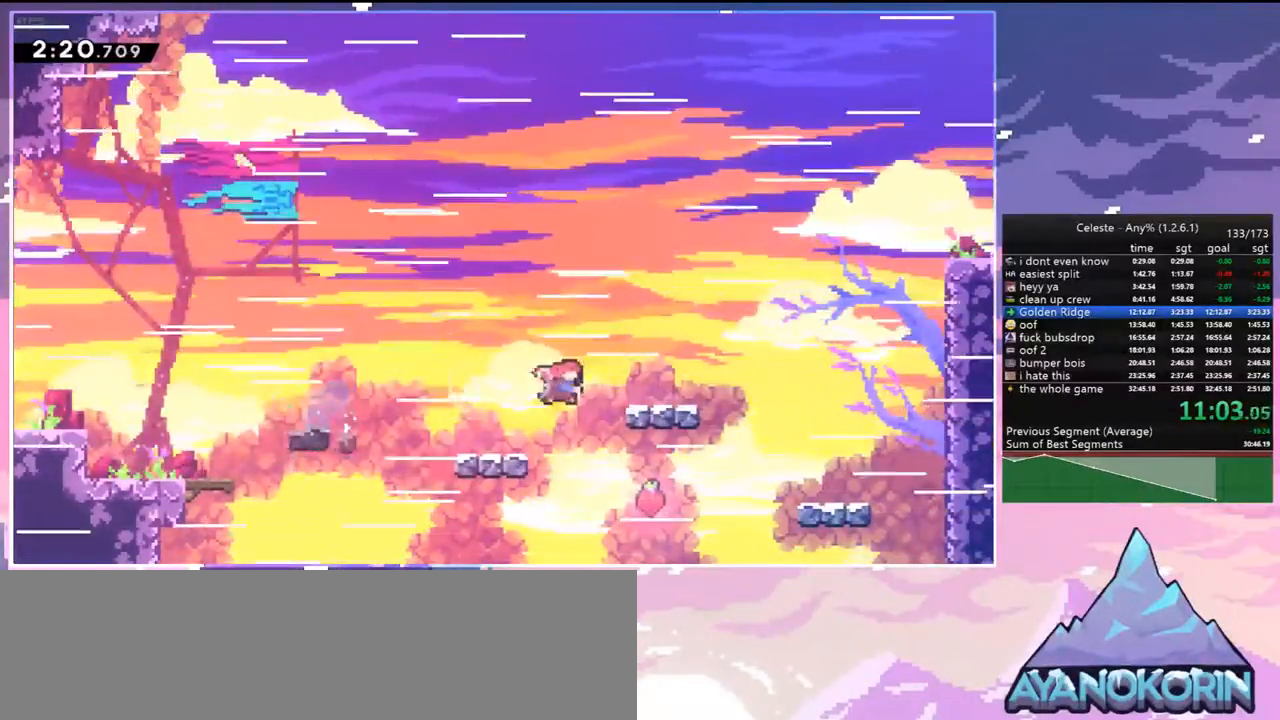
{"keys": ["jump", "right", "up"], "events": [[233, "jump", "down"], [333, "dash", "up"], [333, "up", "down"]]}
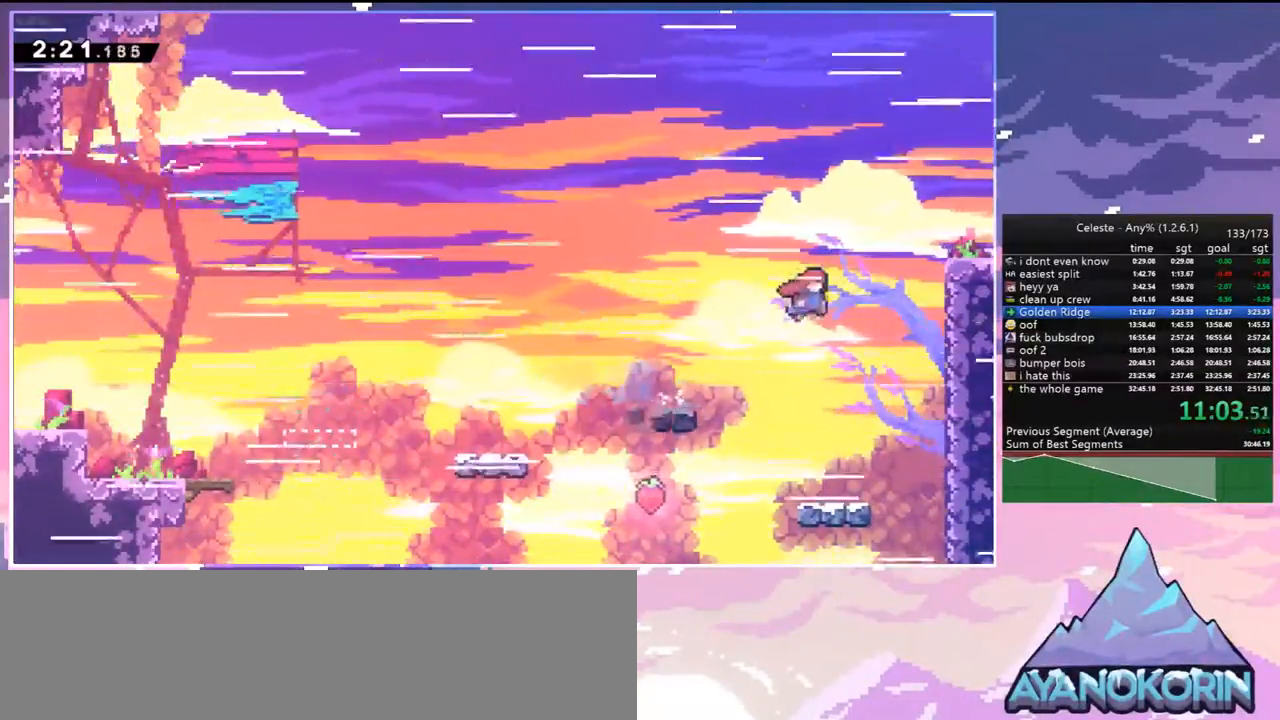
{"keys": ["down", "right"], "events": [[150, "dash", "down"], [200, "jump", "up"], [300, "dash", "up"], [433, "up", "up"], [483, "down", "down"]]}